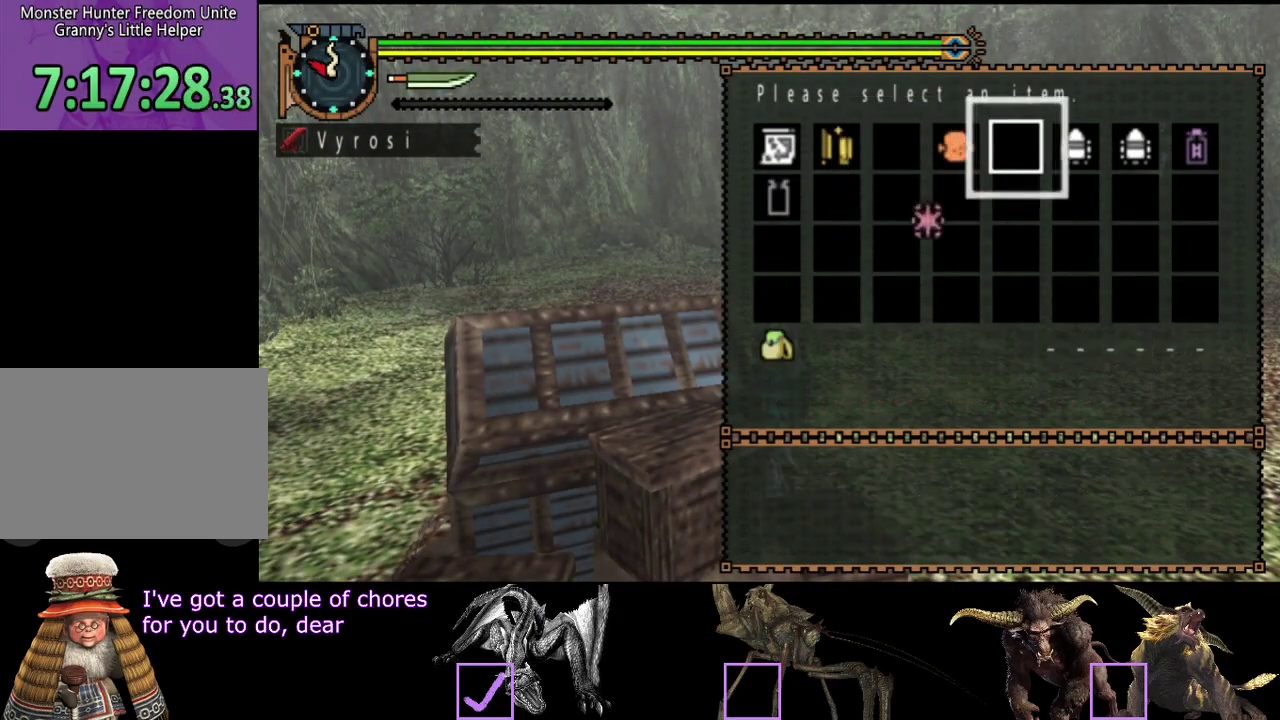
Gameplay with a controller (PlayStation layout); each line is a JSON object with the inputs held at the frame after it. "events" lists button and stick changes between this image and that frame as [ms after this image, input, new state], when the widget could be followed in between. Not read: L3 R3.
{"buttons": ["CIRCLE"], "left_stick": "center", "right_stick": "center", "events": [[467, "CIRCLE", "down"]]}
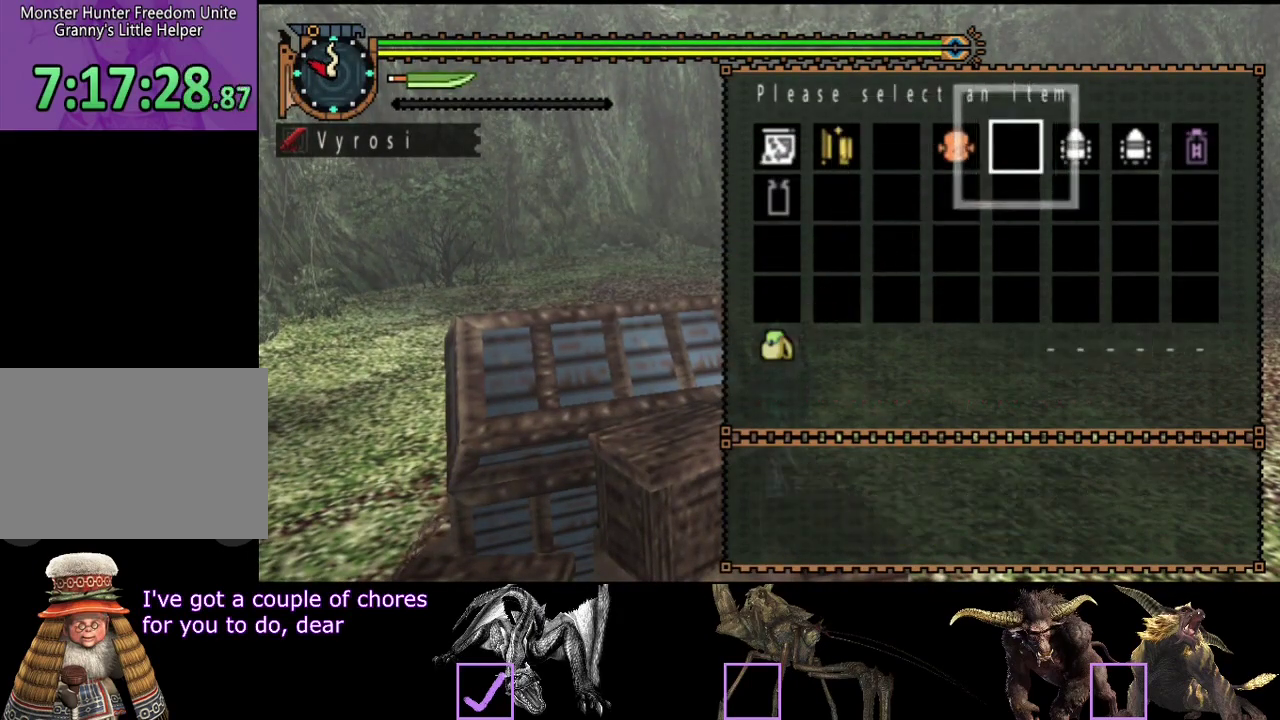
{"buttons": [], "left_stick": "up-right", "right_stick": "center", "events": [[33, "CIRCLE", "up"], [133, "left_stick", "up"], [417, "CIRCLE", "down"], [417, "left_stick", "up-right"], [483, "CIRCLE", "up"]]}
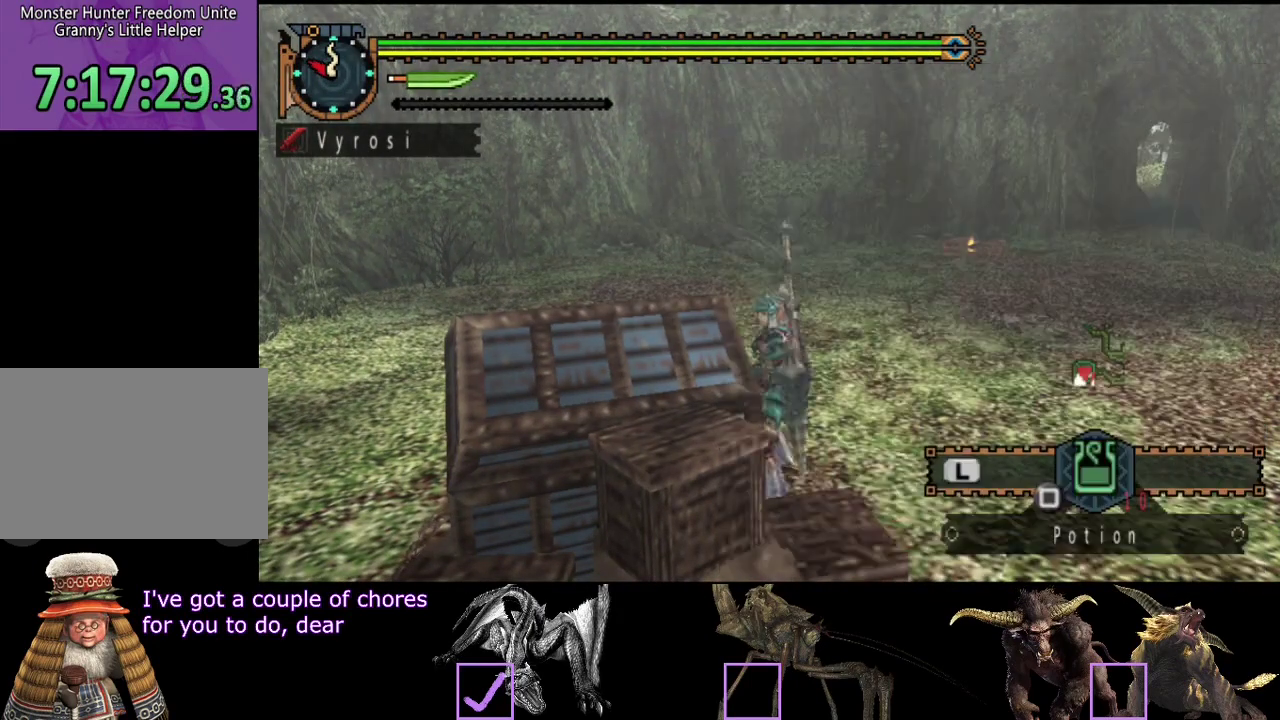
{"buttons": ["L2", "R2"], "left_stick": "up-right", "right_stick": "center", "events": [[150, "R2", "down"], [283, "L2", "down"], [283, "right_stick", "right"], [500, "right_stick", "center"]]}
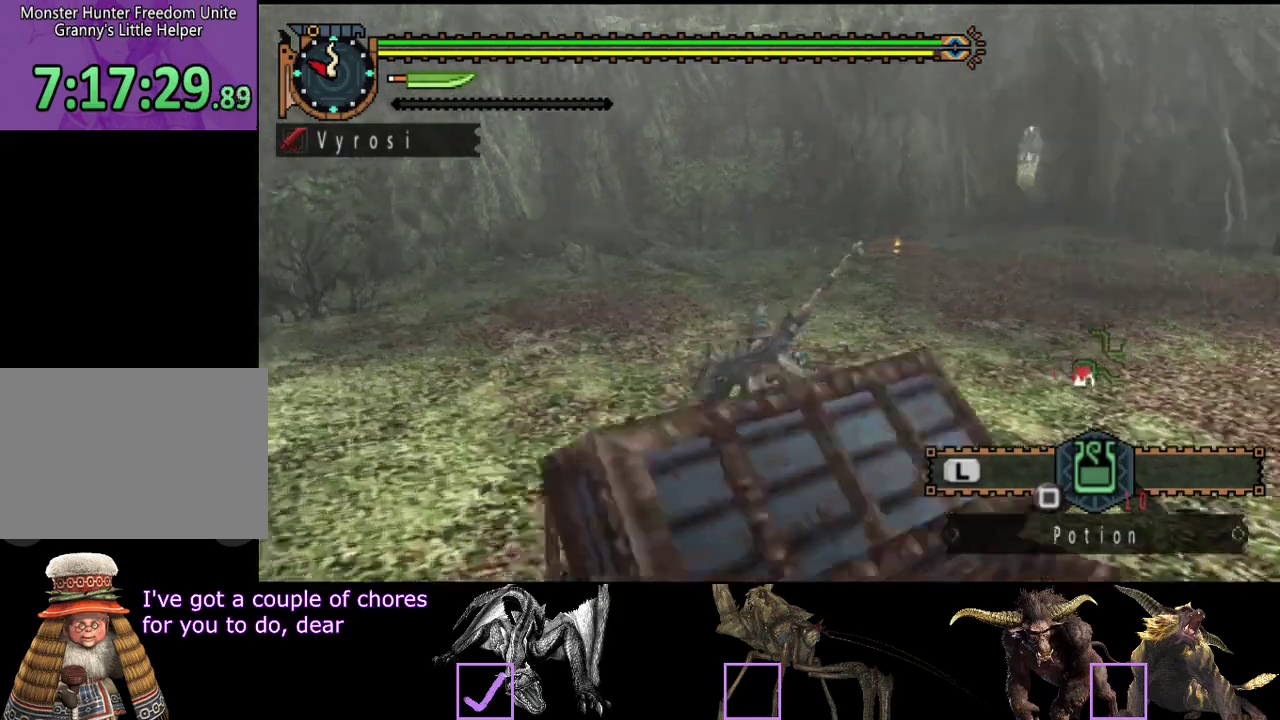
{"buttons": ["L2", "R2"], "left_stick": "up-right", "right_stick": "center", "events": [[200, "right_stick", "left"], [333, "right_stick", "center"]]}
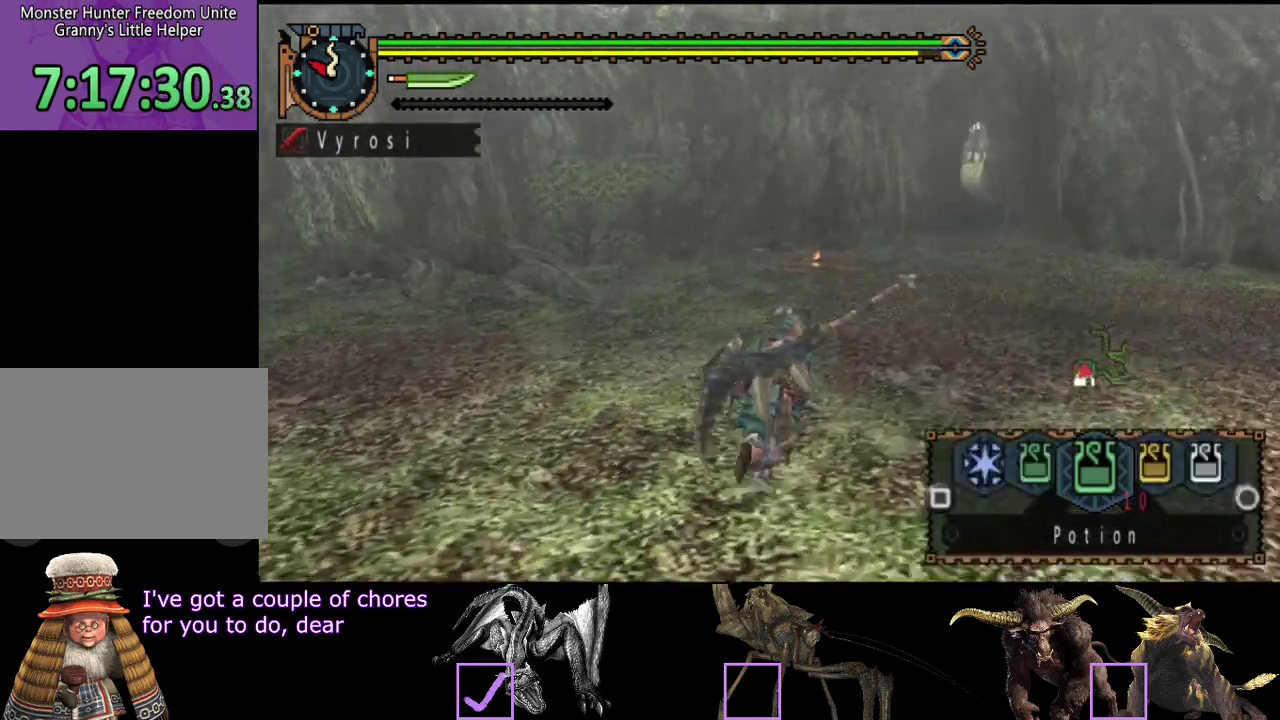
{"buttons": ["R2"], "left_stick": "up-right", "right_stick": "center", "events": [[67, "SQUARE", "down"], [133, "SQUARE", "up"], [333, "L2", "up"]]}
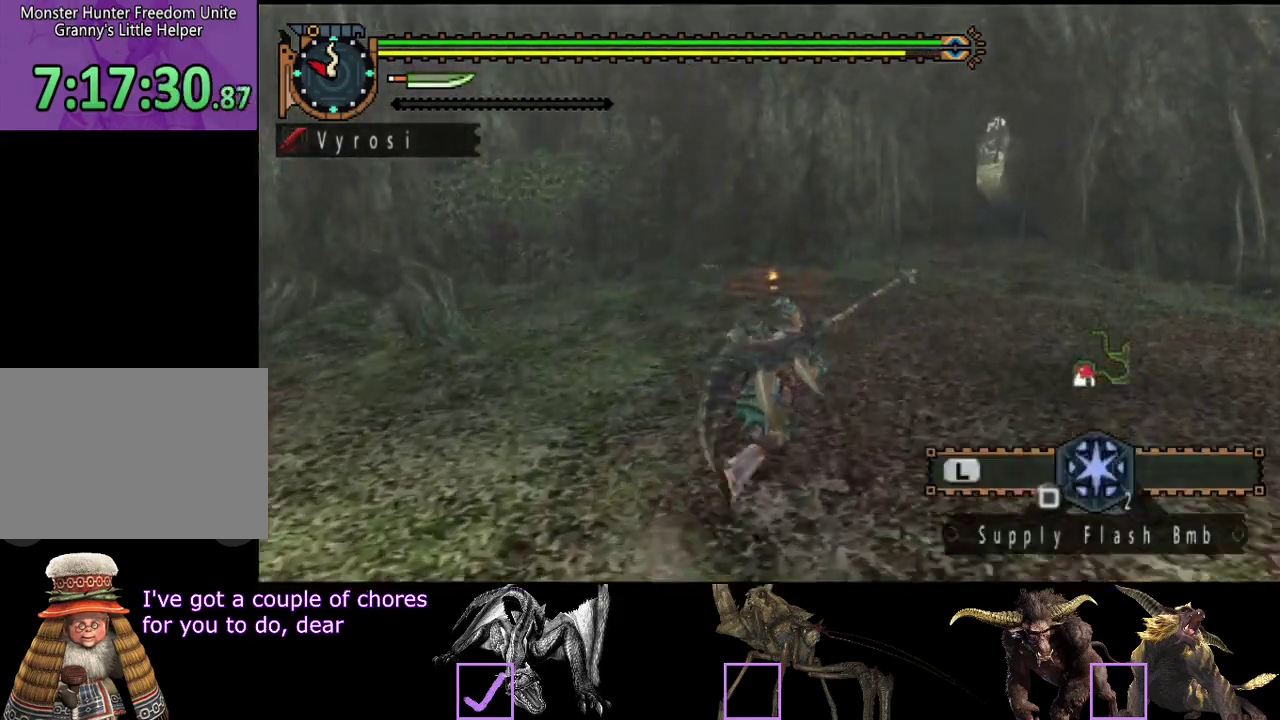
{"buttons": ["R2"], "left_stick": "up-right", "right_stick": "center", "events": []}
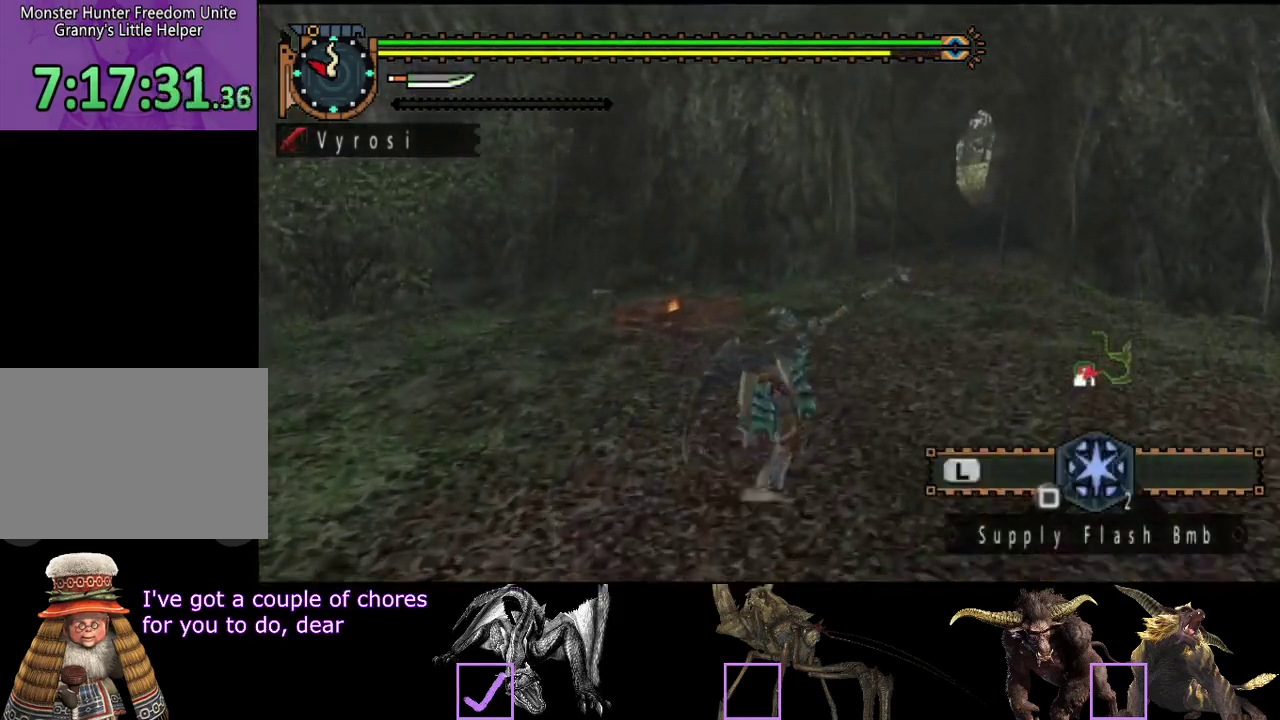
{"buttons": ["R2"], "left_stick": "up", "right_stick": "center", "events": [[200, "left_stick", "up"], [450, "left_stick", "up-right"], [500, "left_stick", "up"]]}
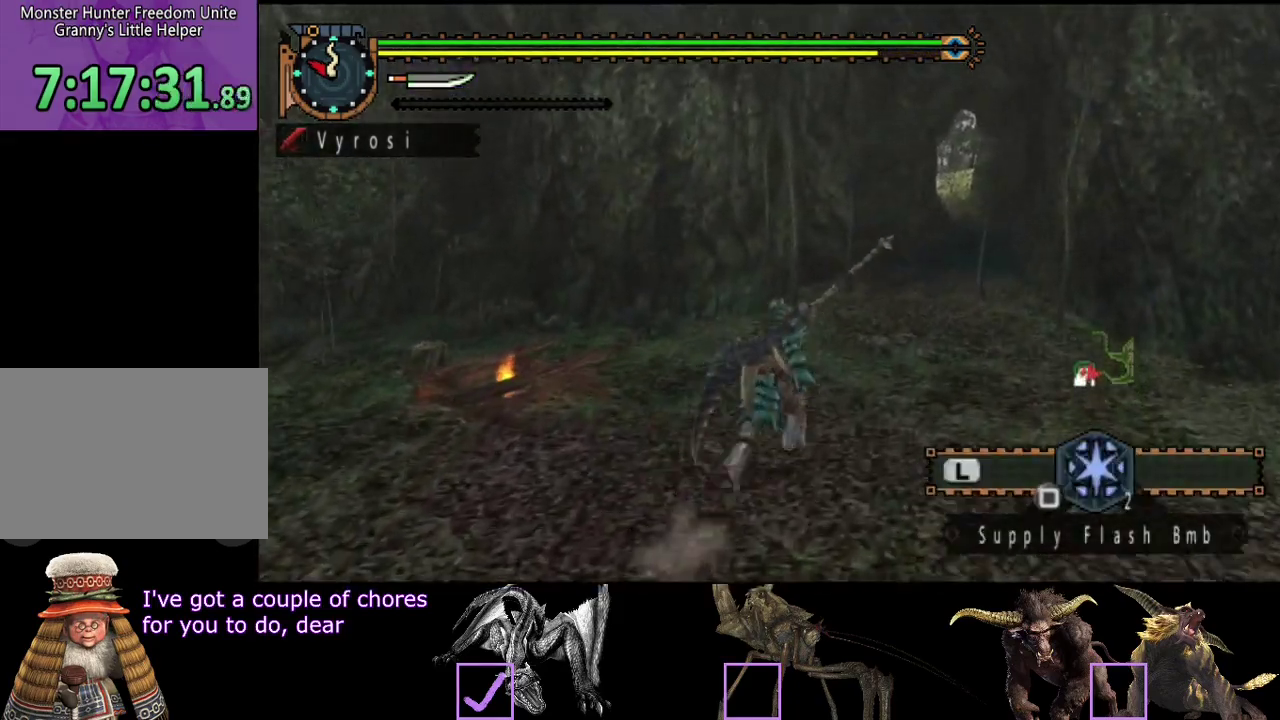
{"buttons": ["R2"], "left_stick": "up", "right_stick": "center", "events": [[133, "left_stick", "up-right"], [267, "left_stick", "up"]]}
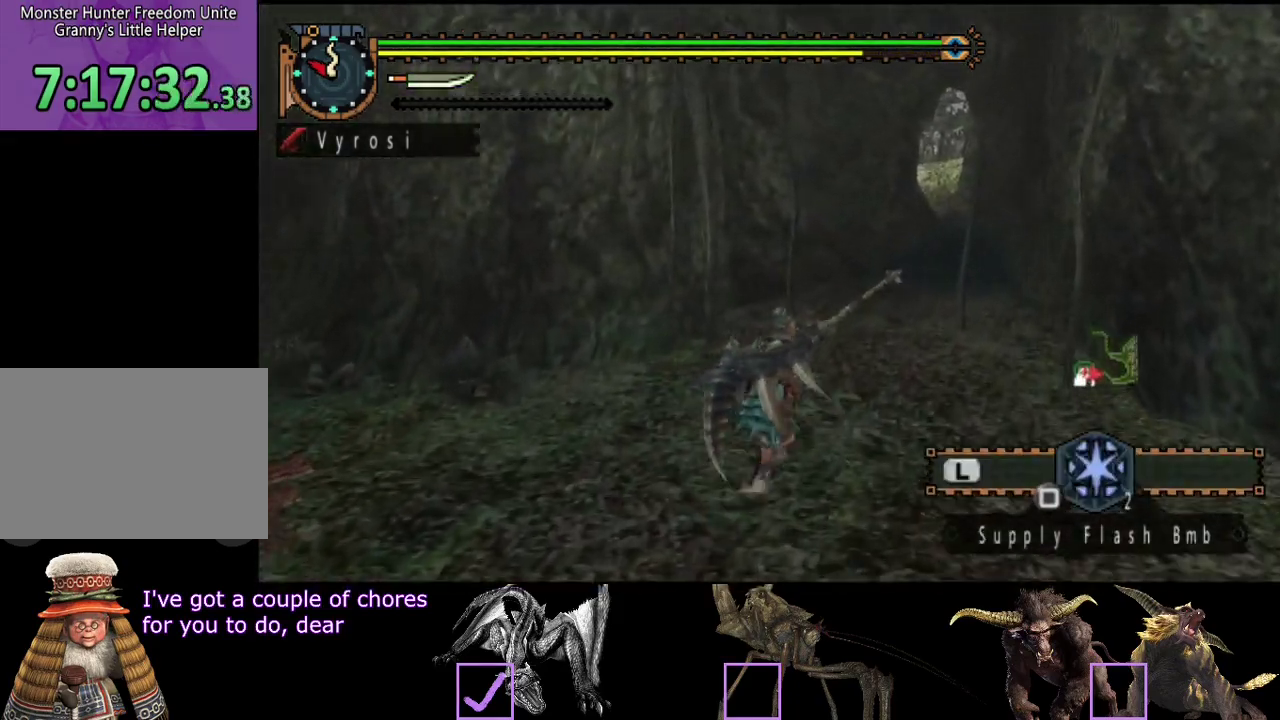
{"buttons": ["R2"], "left_stick": "up", "right_stick": "center", "events": []}
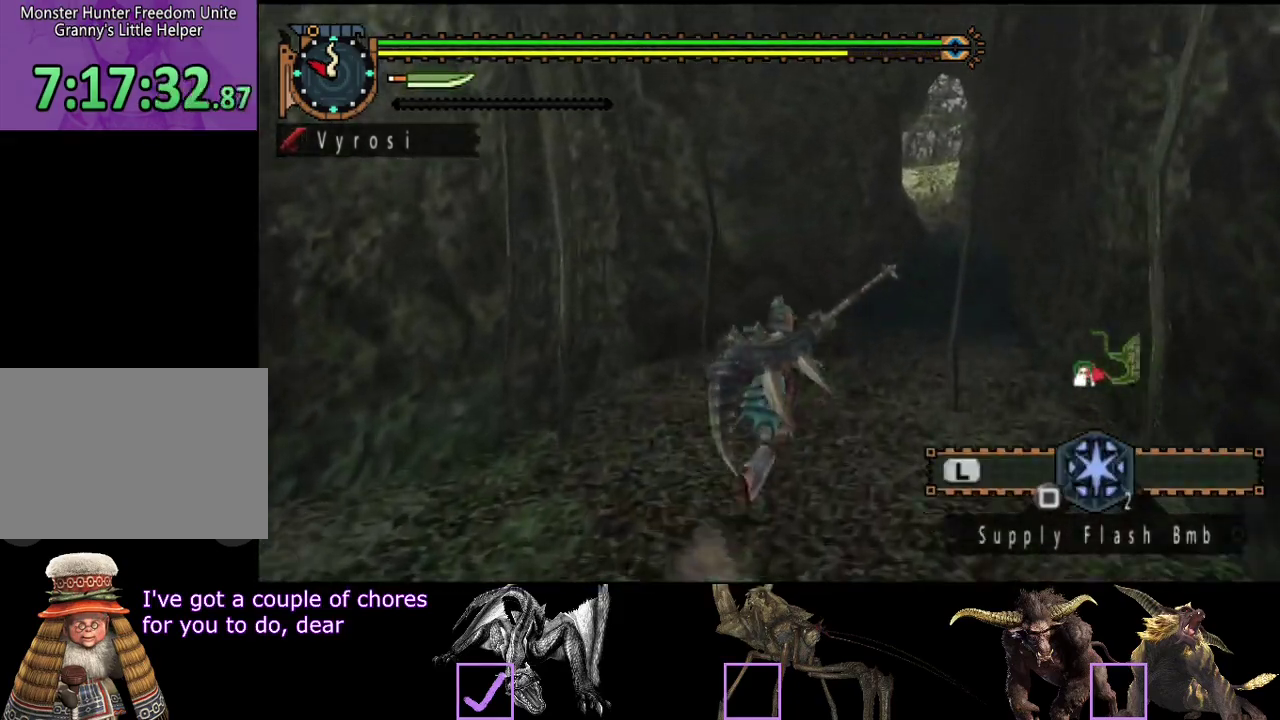
{"buttons": ["R2"], "left_stick": "up", "right_stick": "center", "events": []}
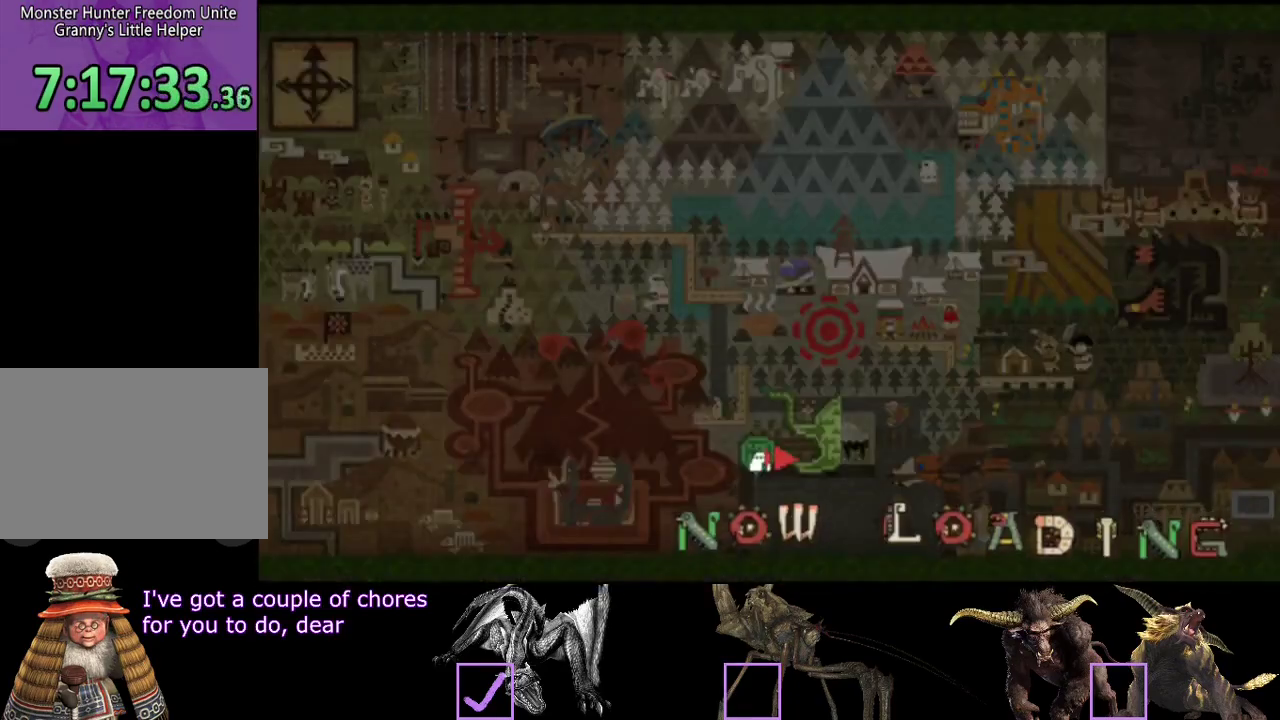
{"buttons": ["R2"], "left_stick": "up", "right_stick": "center", "events": []}
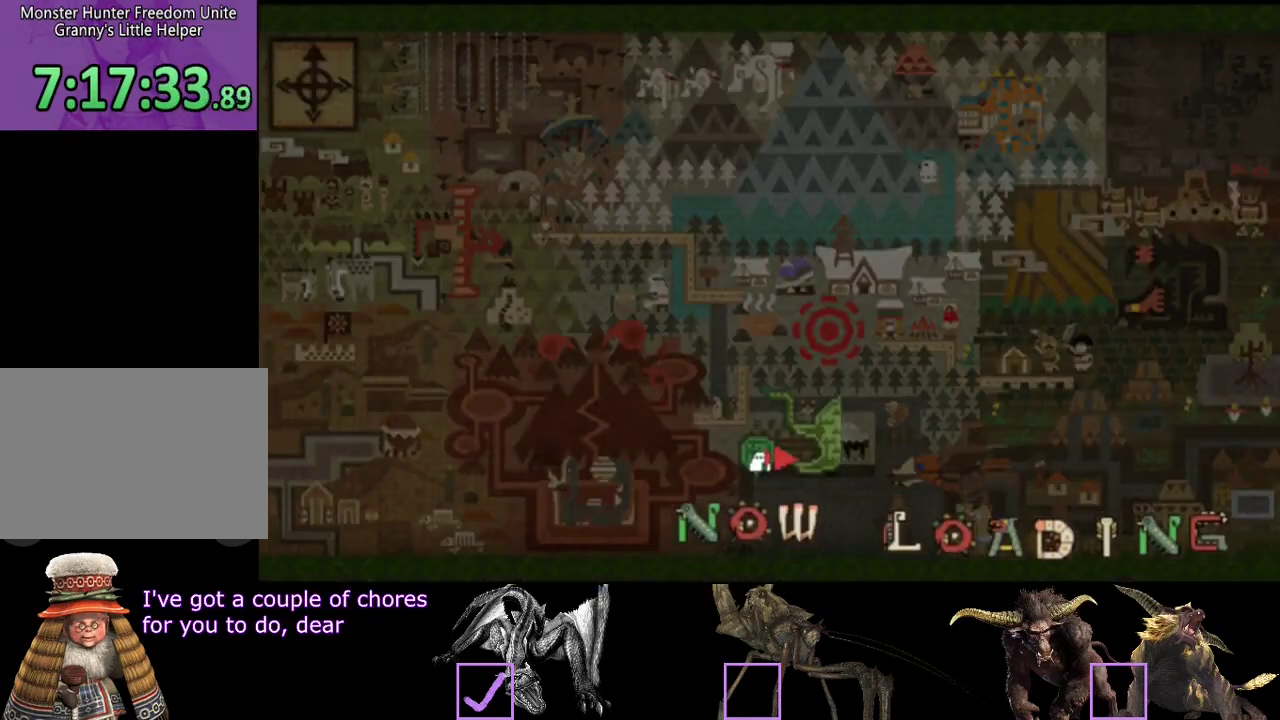
{"buttons": ["R2"], "left_stick": "up", "right_stick": "center", "events": [[67, "right_stick", "left"], [233, "right_stick", "center"]]}
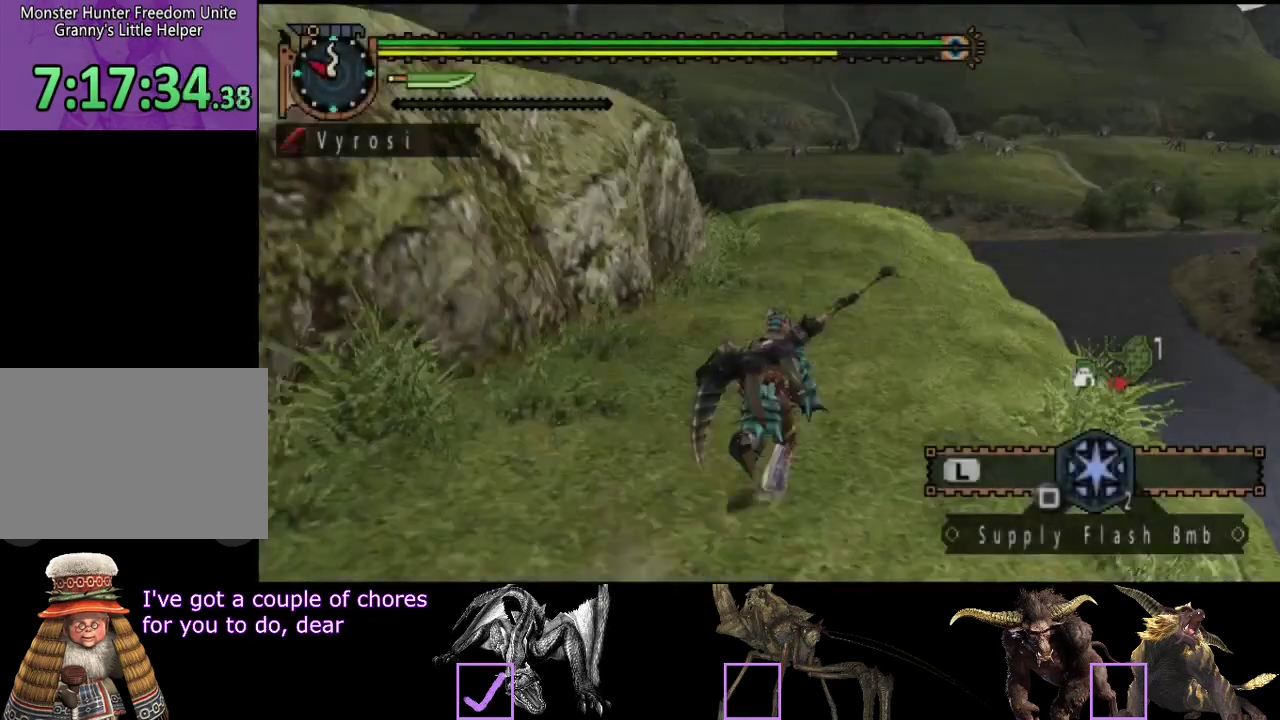
{"buttons": ["R2"], "left_stick": "up", "right_stick": "center", "events": [[167, "right_stick", "left"], [350, "right_stick", "center"]]}
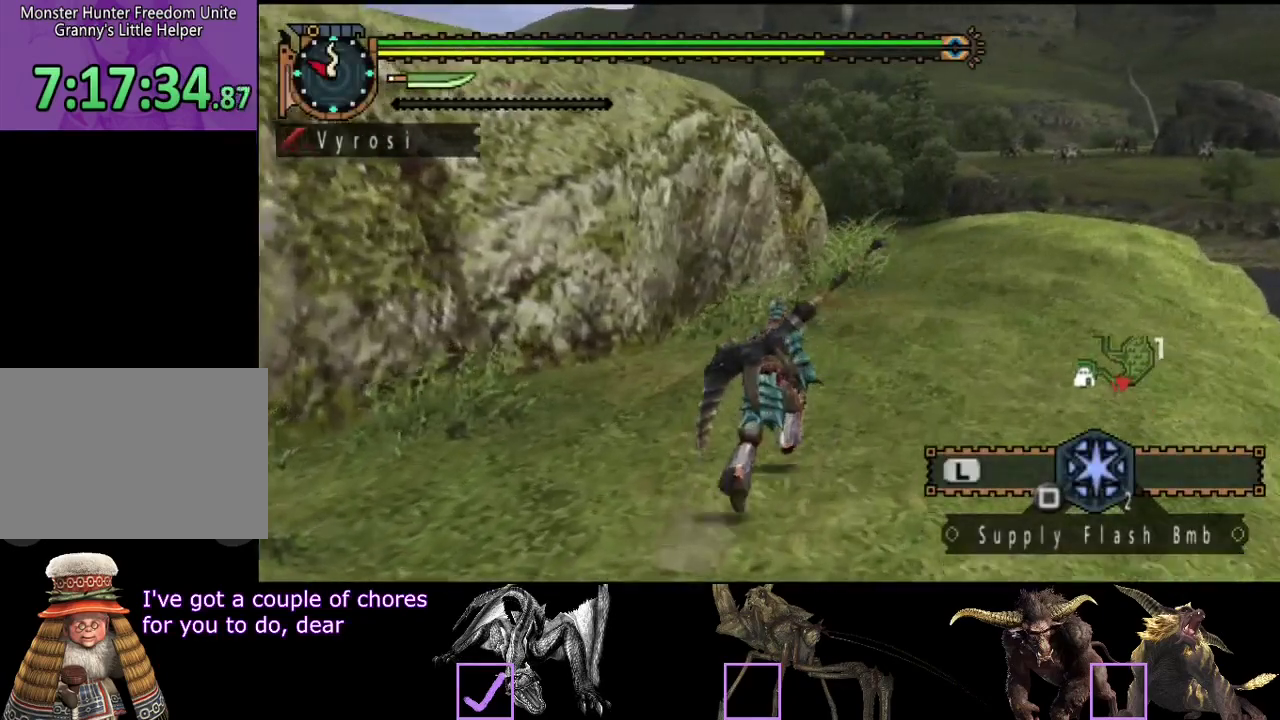
{"buttons": ["R2"], "left_stick": "up-right", "right_stick": "center", "events": [[367, "left_stick", "up-right"]]}
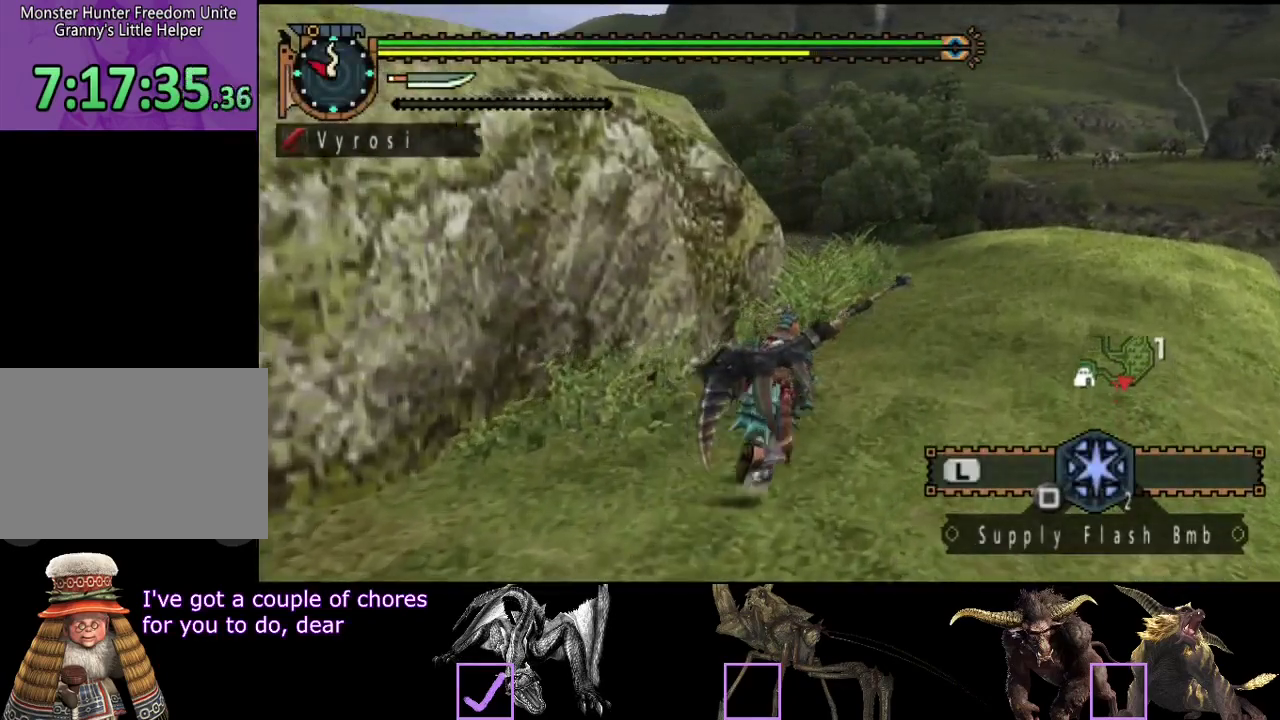
{"buttons": ["R2"], "left_stick": "up-right", "right_stick": "center", "events": [[50, "right_stick", "left"], [217, "right_stick", "center"]]}
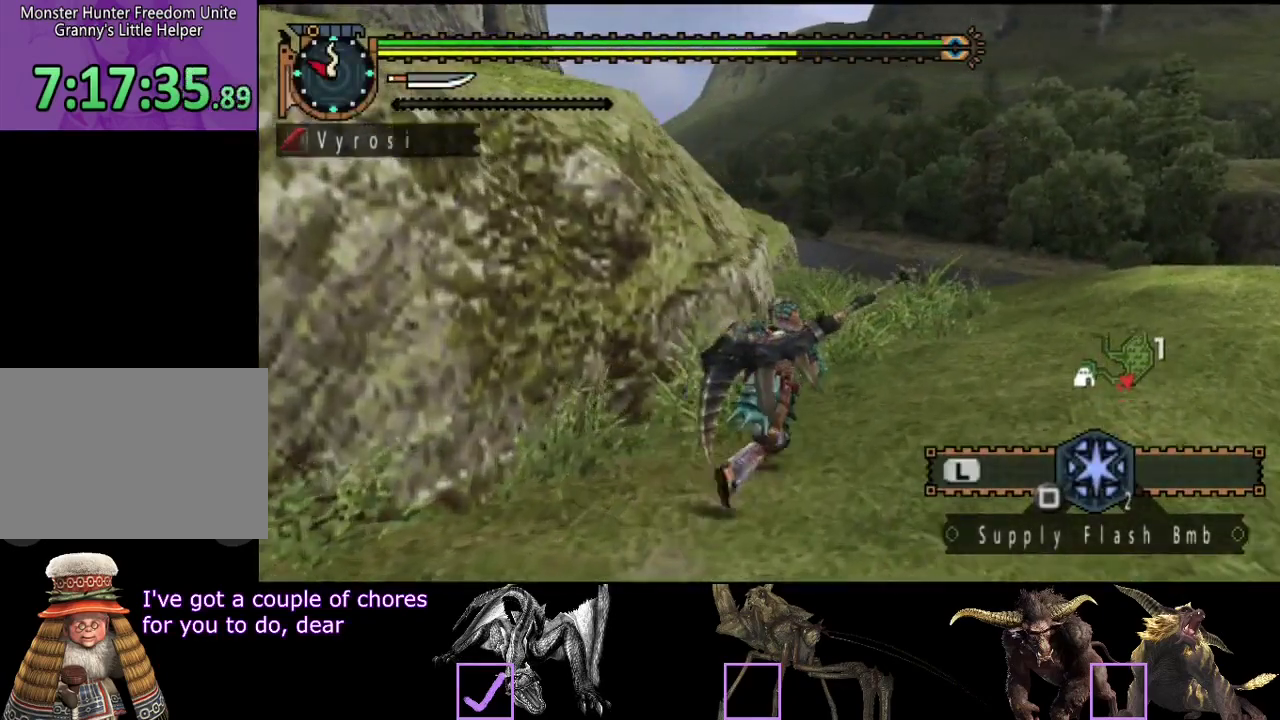
{"buttons": ["R2"], "left_stick": "up", "right_stick": "center", "events": [[67, "left_stick", "up"], [250, "right_stick", "left"], [417, "right_stick", "center"]]}
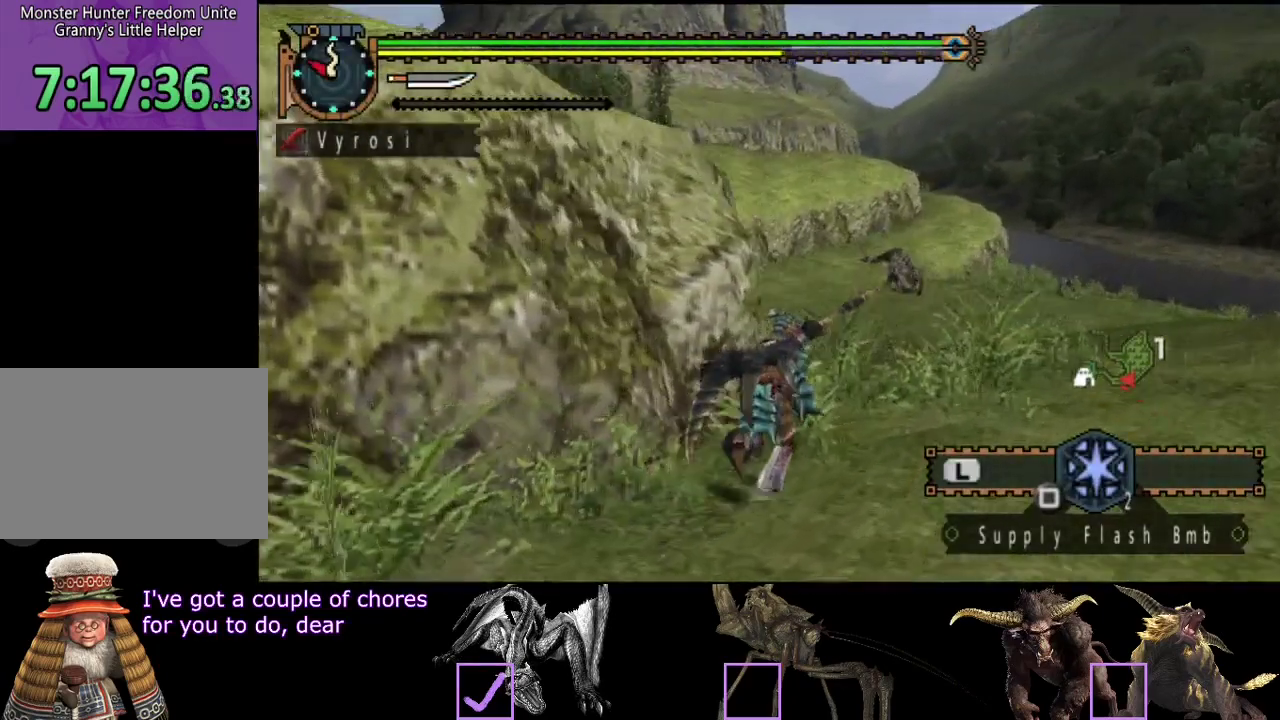
{"buttons": ["R2"], "left_stick": "up", "right_stick": "center", "events": [[100, "right_stick", "right"], [200, "right_stick", "center"]]}
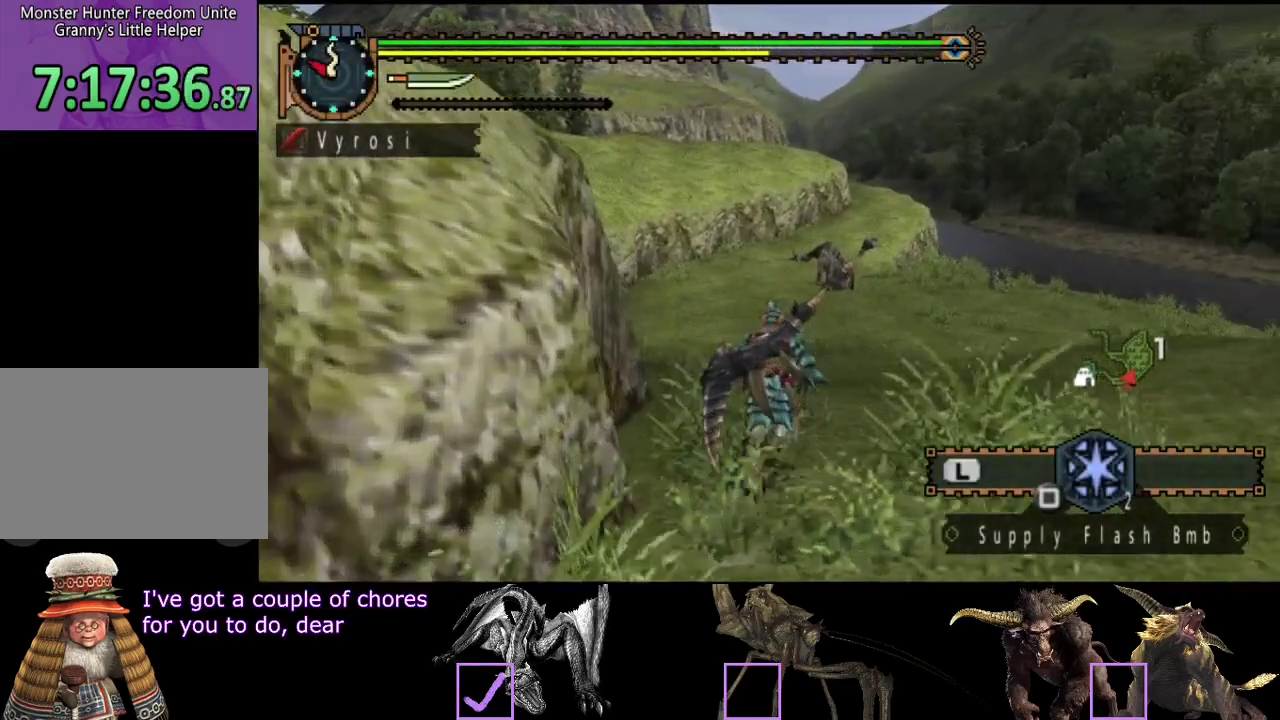
{"buttons": ["R2"], "left_stick": "up", "right_stick": "center", "events": []}
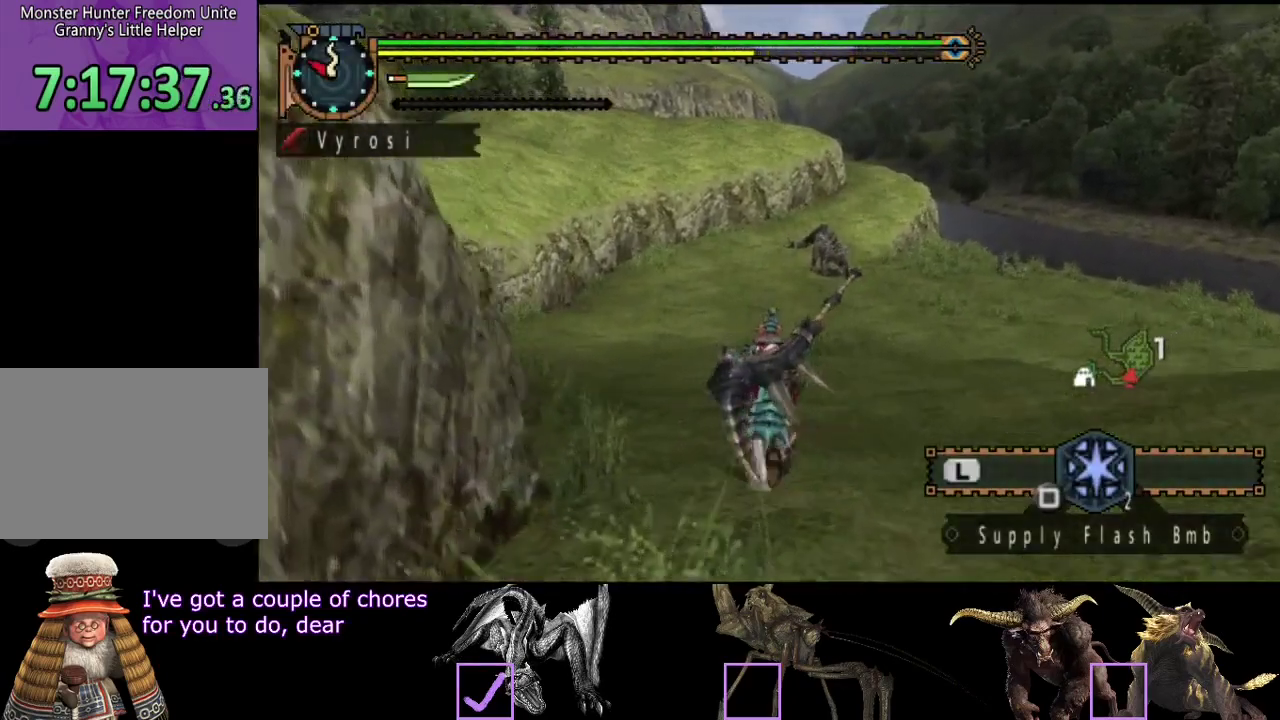
{"buttons": ["R2"], "left_stick": "up", "right_stick": "center", "events": []}
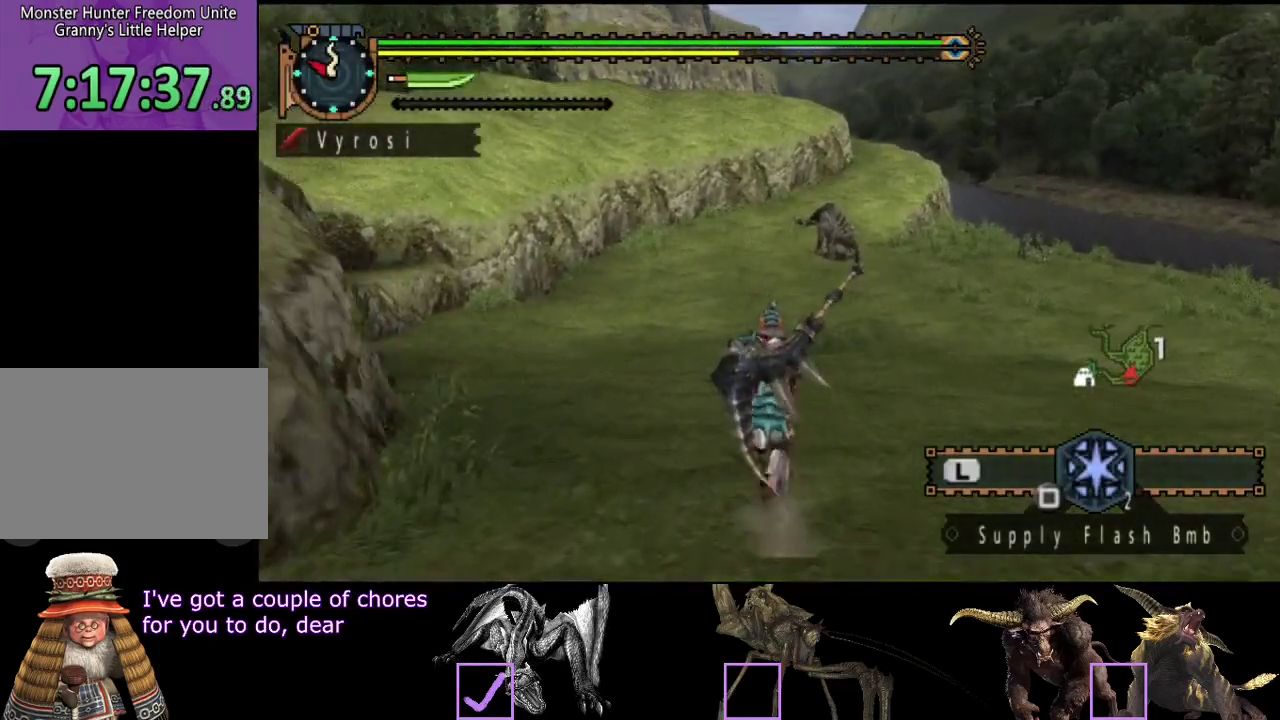
{"buttons": ["R2"], "left_stick": "up", "right_stick": "center", "events": []}
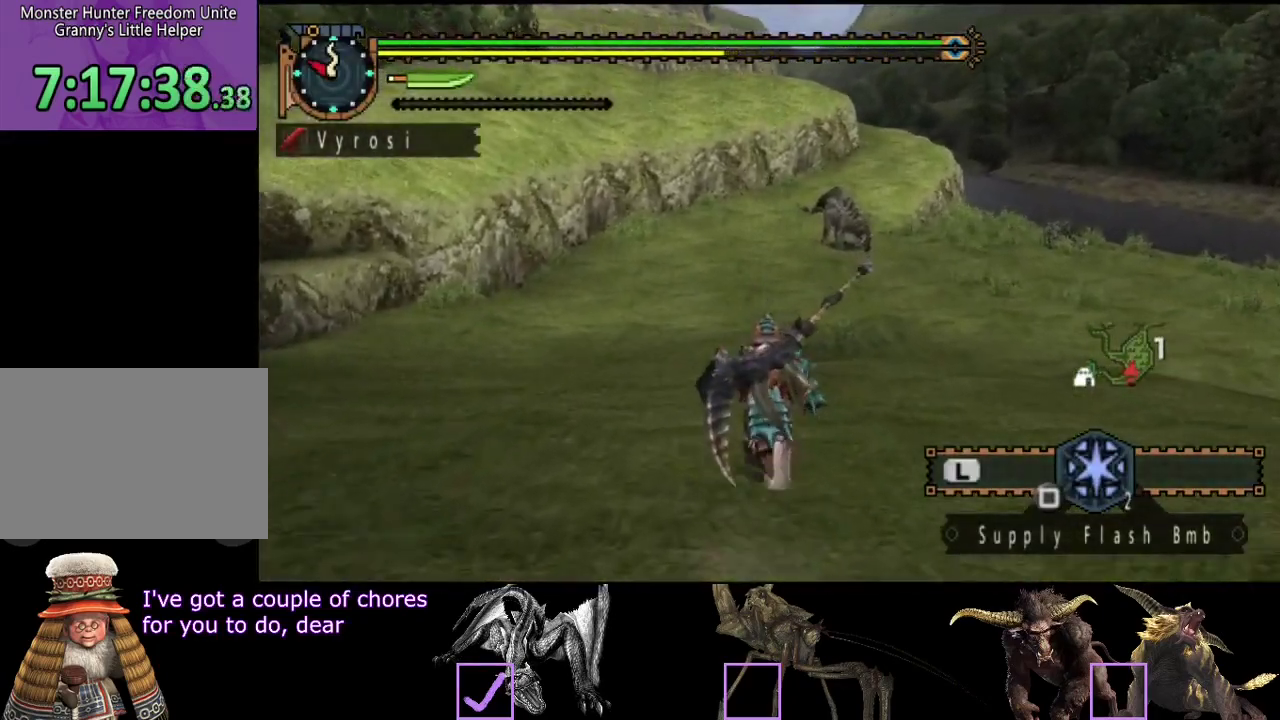
{"buttons": ["R2"], "left_stick": "up", "right_stick": "center", "events": []}
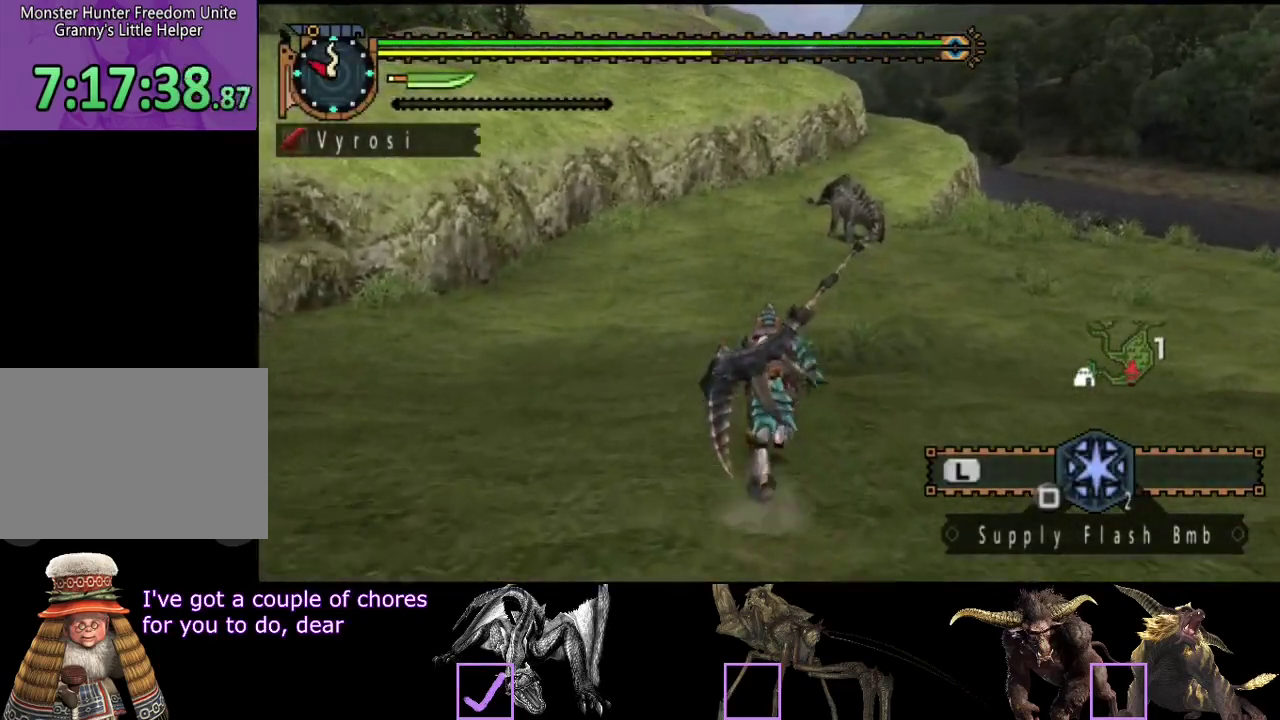
{"buttons": ["R2"], "left_stick": "up", "right_stick": "center", "events": []}
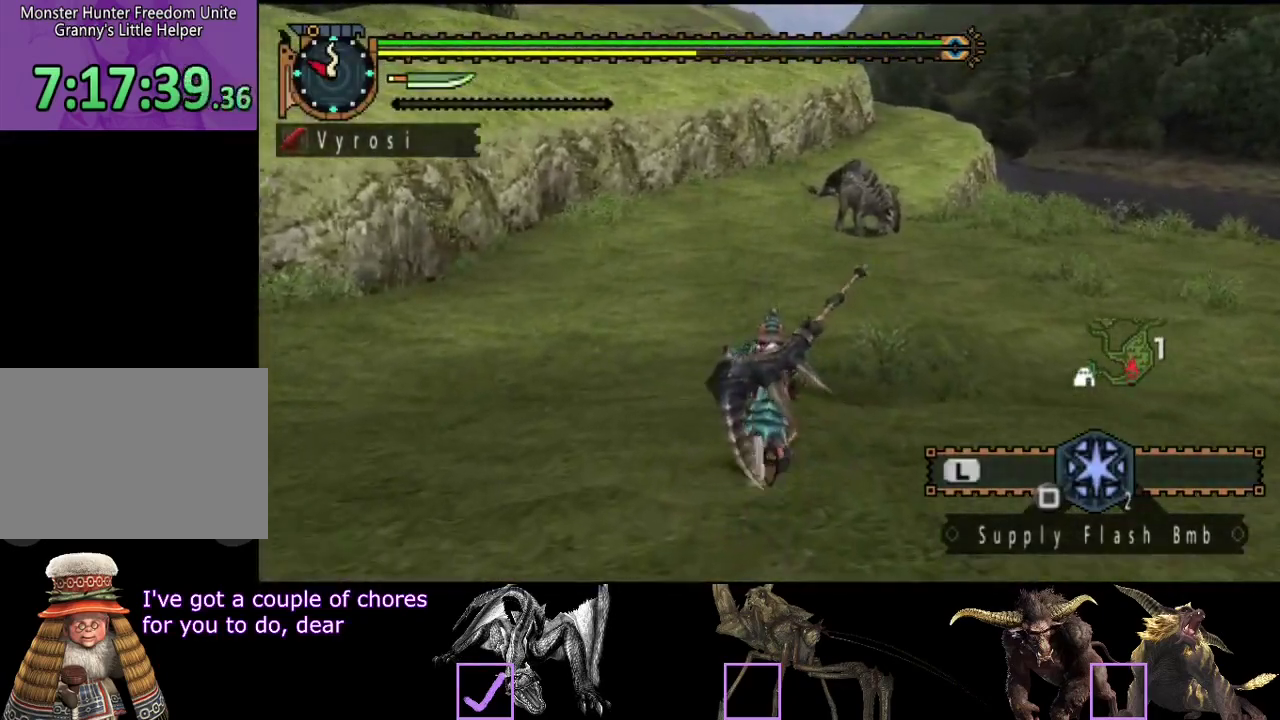
{"buttons": ["R2"], "left_stick": "up", "right_stick": "center", "events": []}
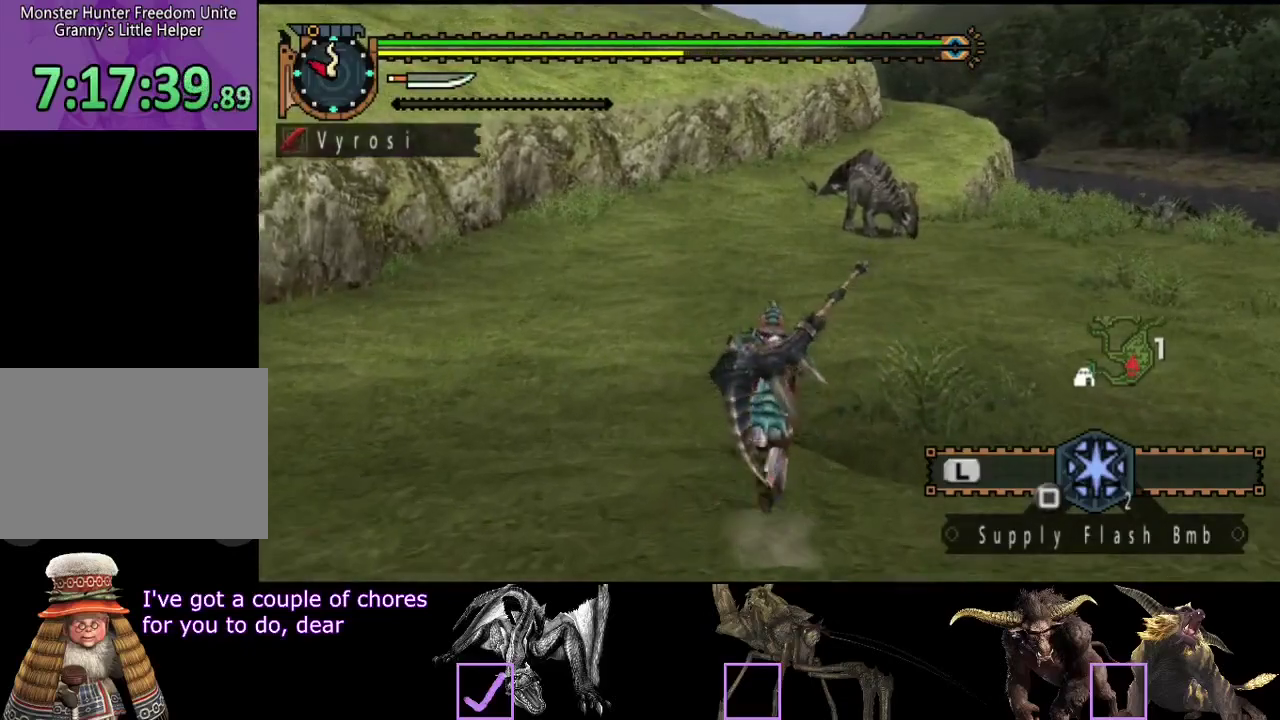
{"buttons": ["R2"], "left_stick": "up", "right_stick": "center", "events": []}
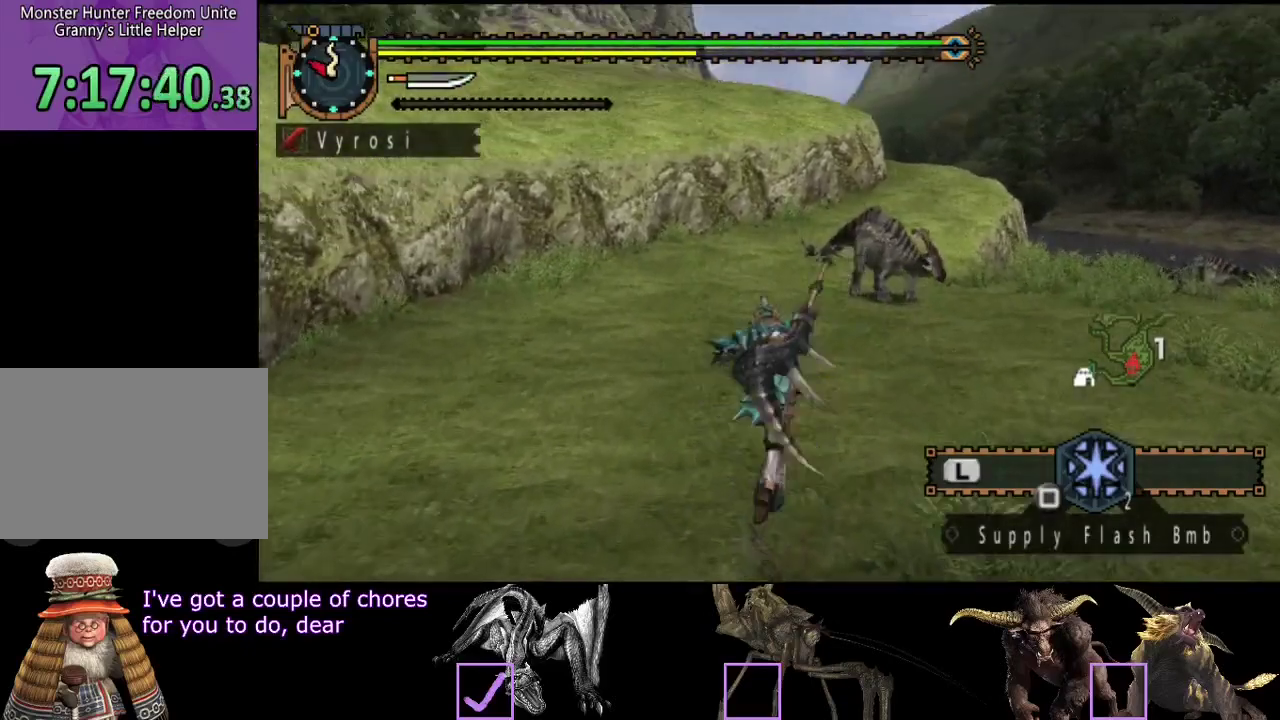
{"buttons": ["R2"], "left_stick": "up", "right_stick": "center", "events": []}
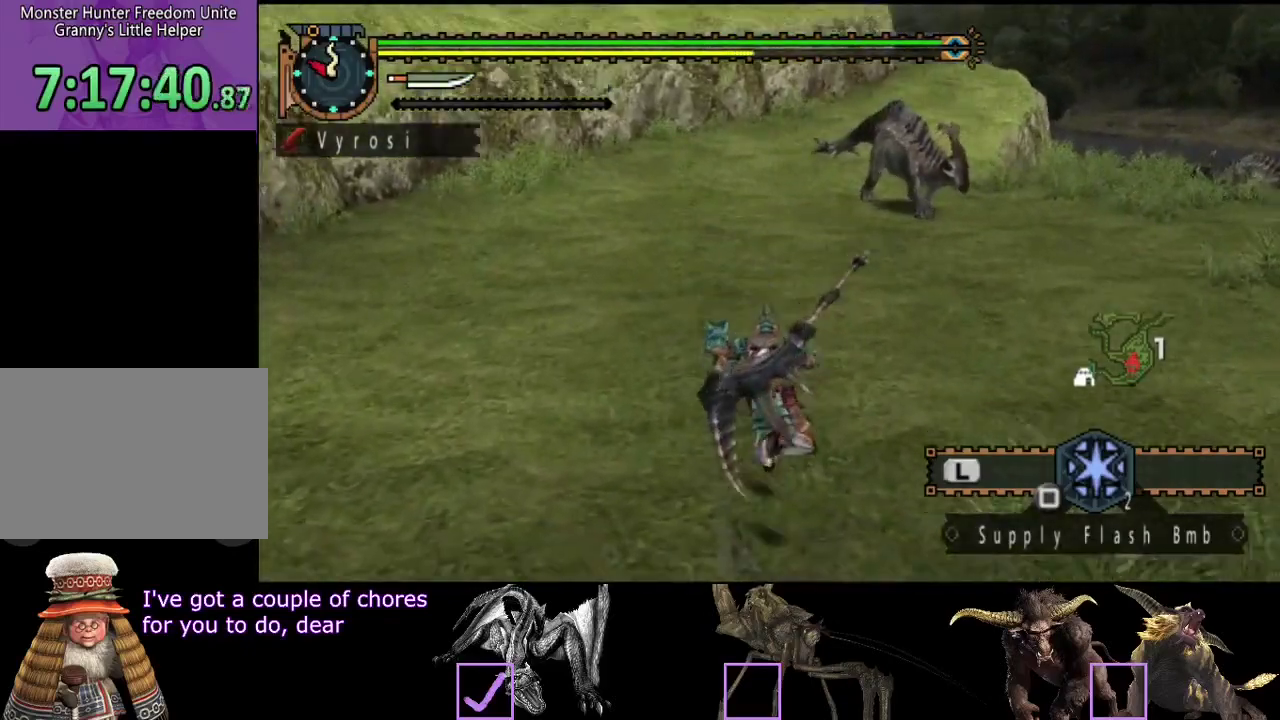
{"buttons": ["R2"], "left_stick": "up", "right_stick": "center", "events": []}
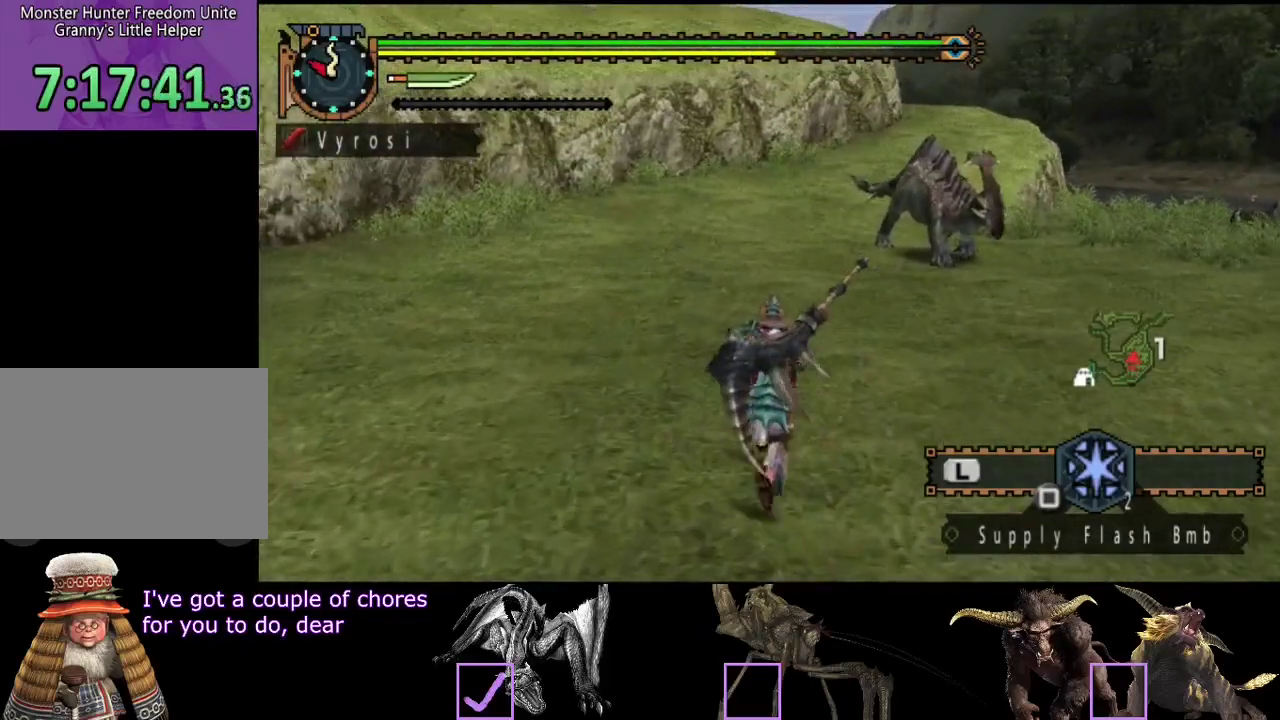
{"buttons": ["R2"], "left_stick": "up", "right_stick": "center", "events": []}
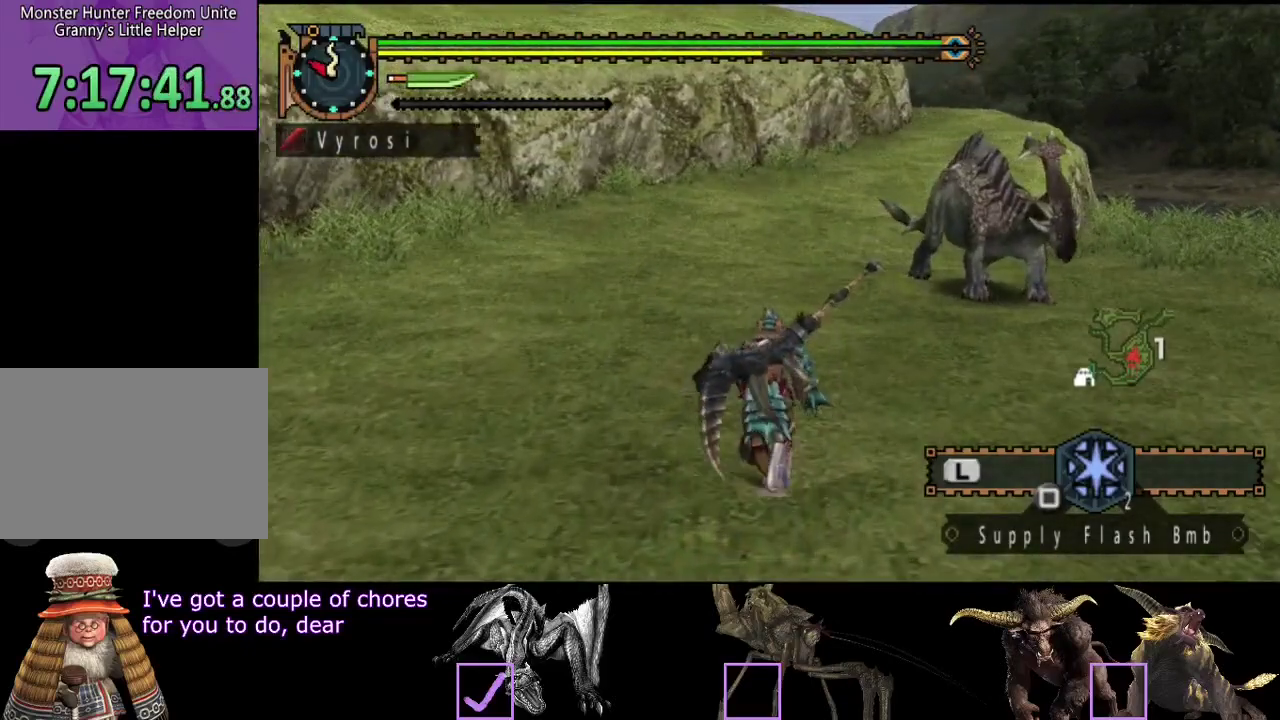
{"buttons": ["R2"], "left_stick": "up", "right_stick": "center", "events": []}
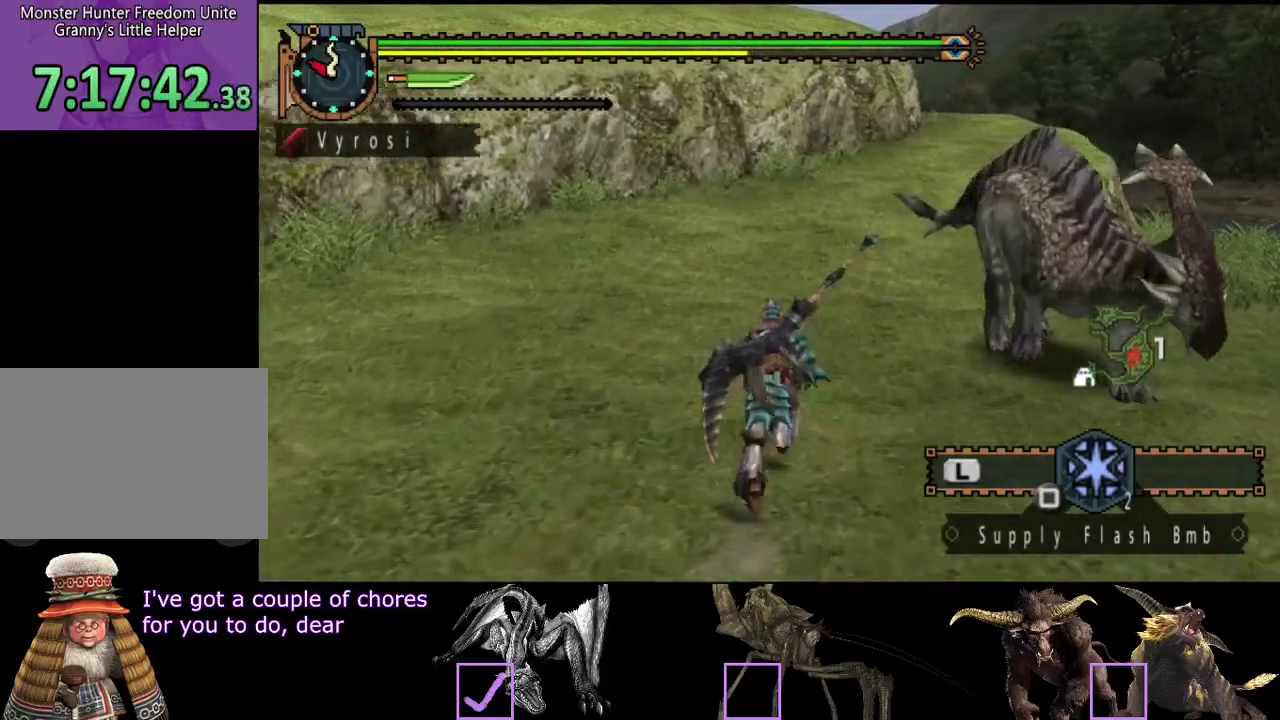
{"buttons": ["R2"], "left_stick": "up", "right_stick": "center", "events": []}
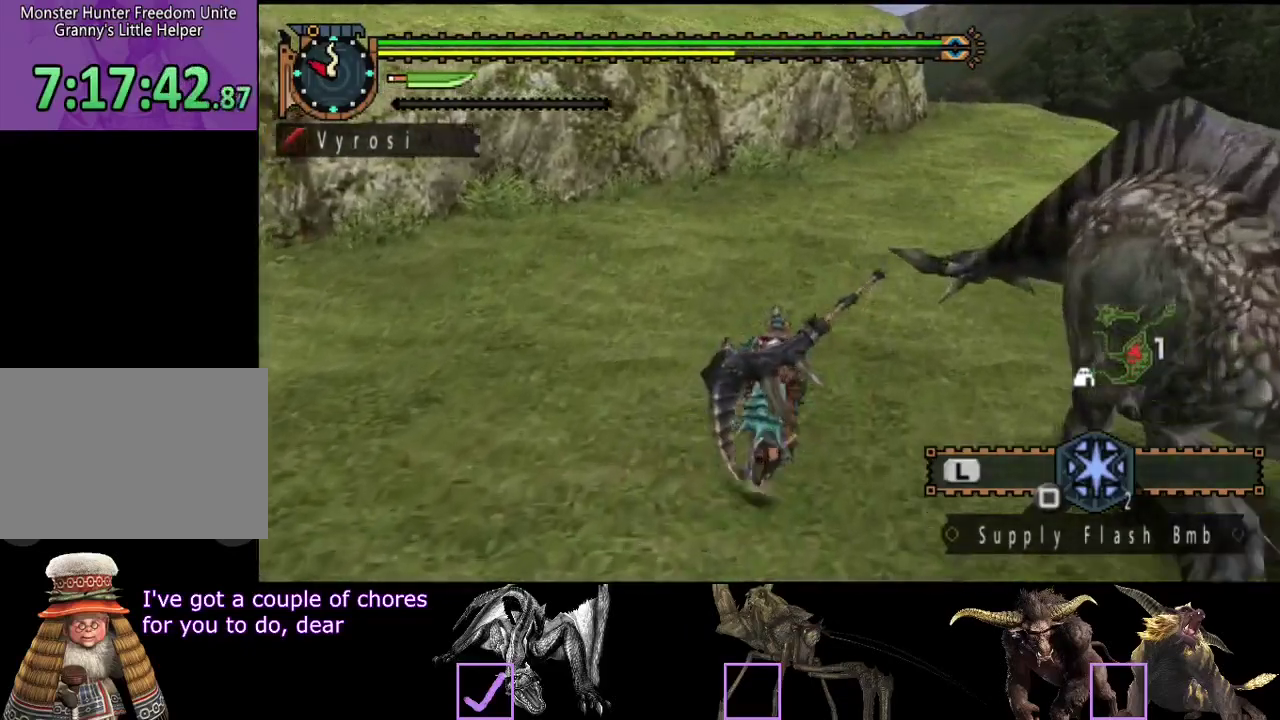
{"buttons": ["R2"], "left_stick": "up", "right_stick": "center", "events": []}